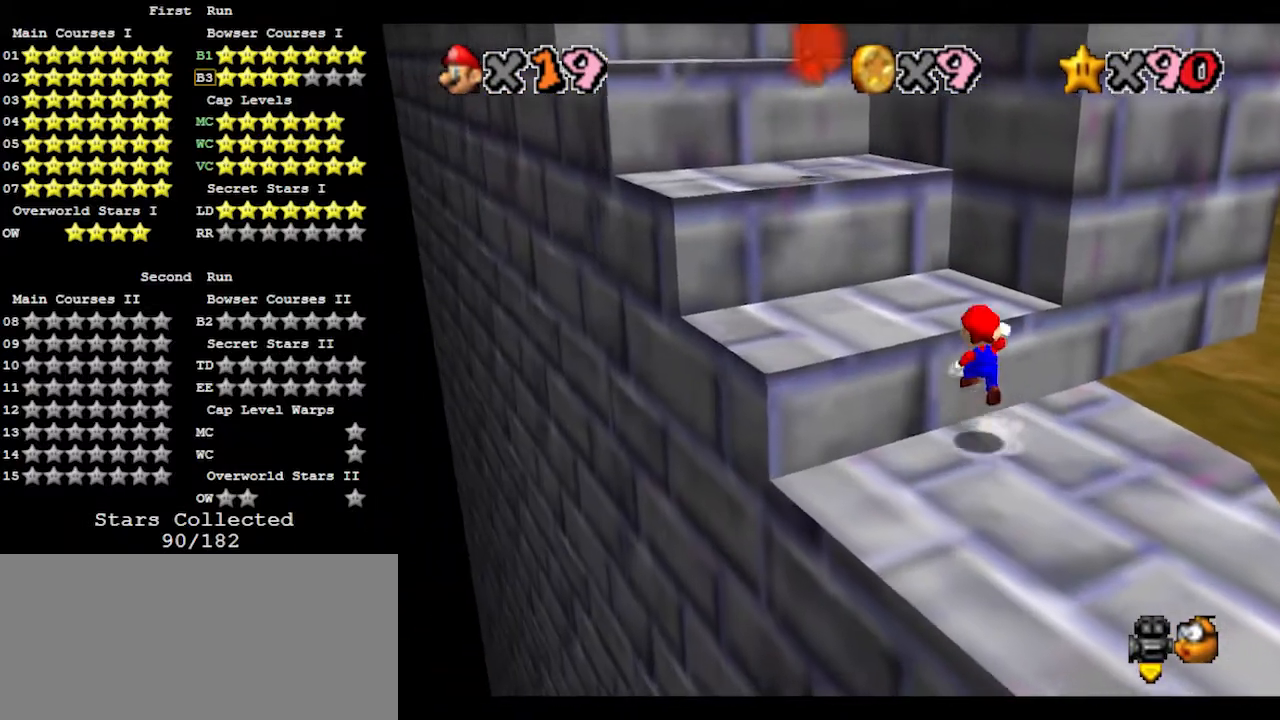
Gameplay with a controller (Nintendo layout); each line is a JSON object with the inputs held at the frame after it. "events" lists button and stick changes between this image and that frame as [ms after this image, input, new state], when the widget could be followed in between. Not read: L3 R3.
{"buttons": [], "left_stick": "up", "events": [[33, "left_stick", "up"], [133, "B", "down"], [200, "A", "up"], [300, "B", "up"], [333, "left_stick", "up-right"], [500, "left_stick", "up"]]}
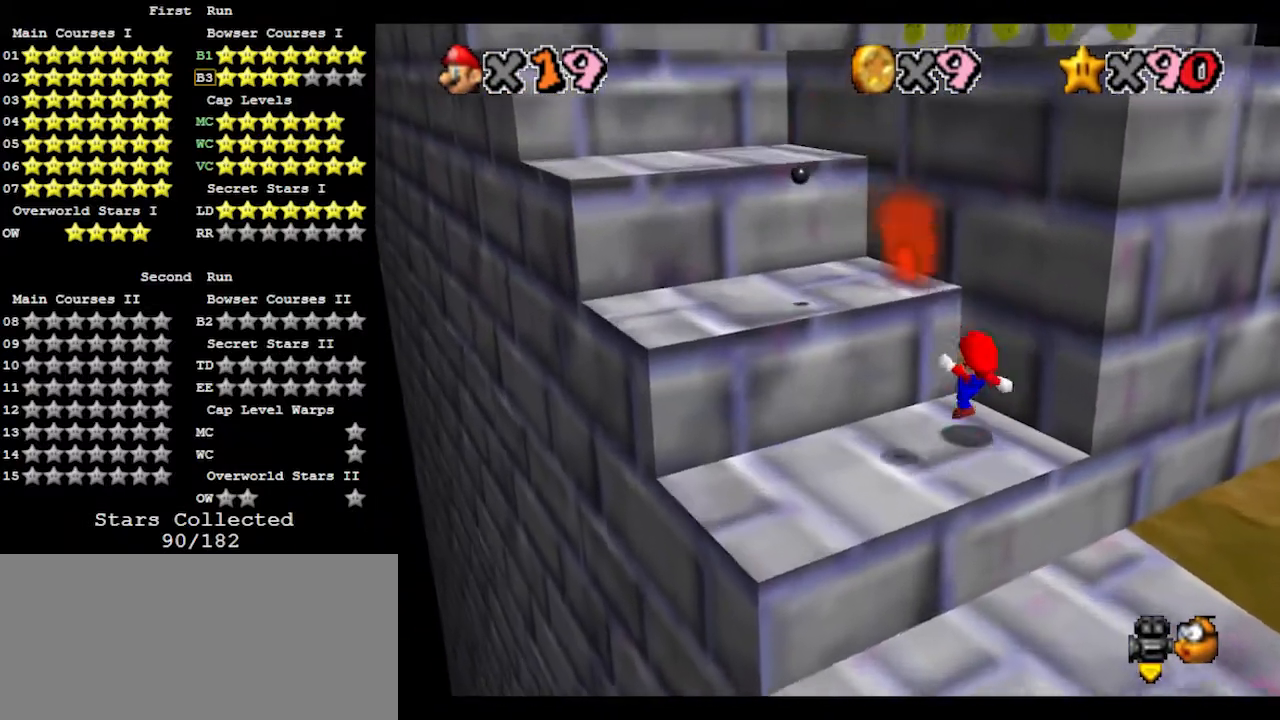
{"buttons": ["A"], "left_stick": "down-left", "events": [[100, "A", "down"], [400, "left_stick", "down"], [500, "left_stick", "down-left"]]}
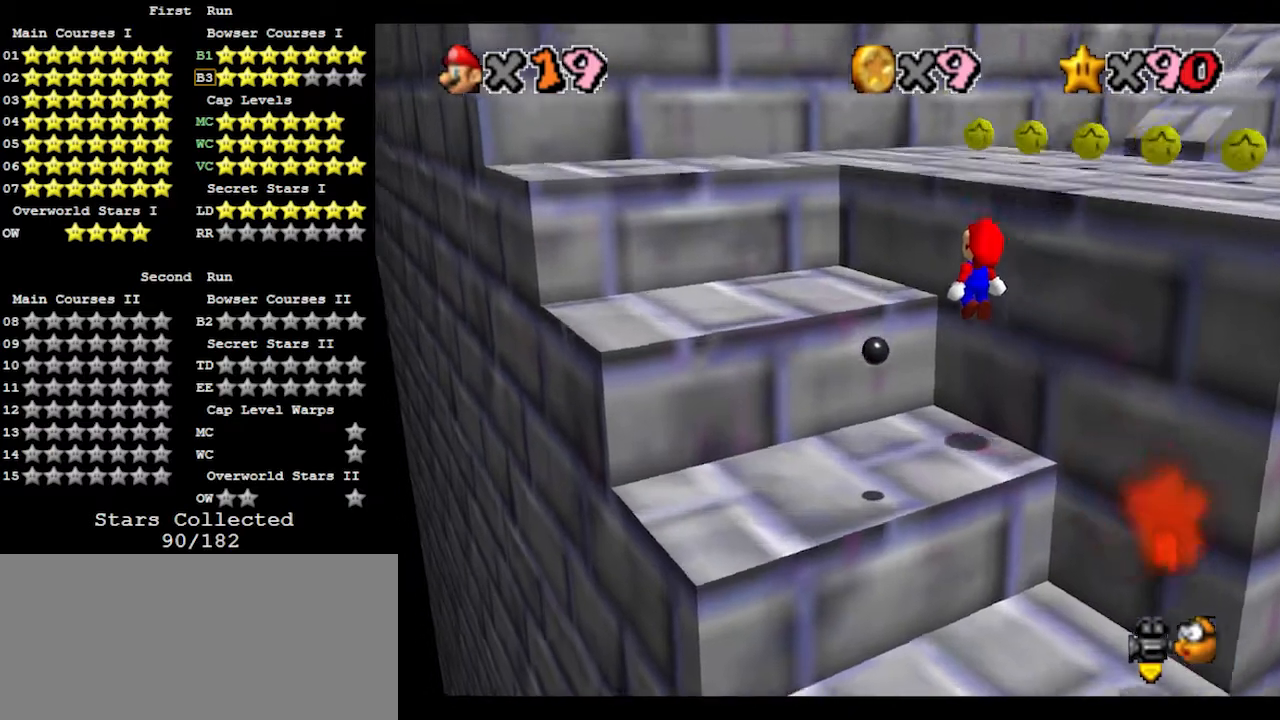
{"buttons": [], "left_stick": "center", "events": [[33, "left_stick", "left"], [67, "B", "down"], [200, "A", "up"], [200, "B", "up"], [267, "left_stick", "down"], [300, "C_LEFT", "down"], [367, "C_LEFT", "up"], [467, "left_stick", "center"]]}
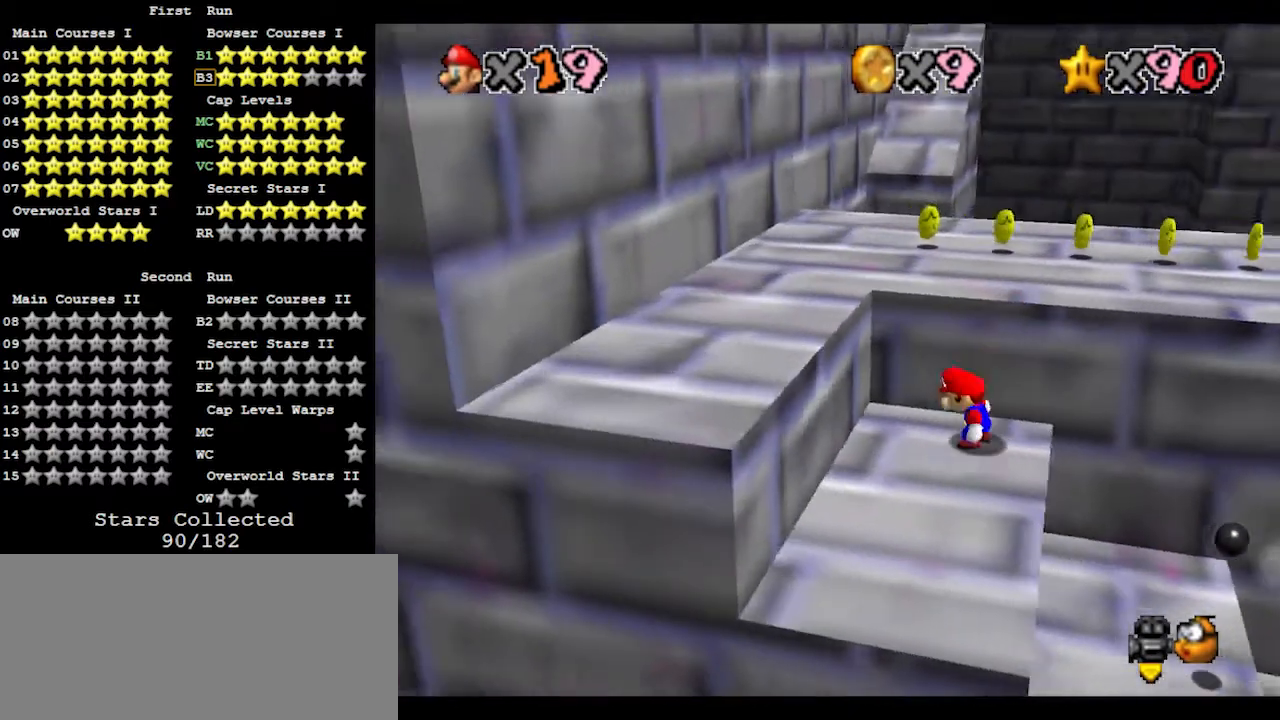
{"buttons": ["A"], "left_stick": "up-left", "events": [[133, "left_stick", "up"], [300, "A", "down"], [400, "left_stick", "up-left"]]}
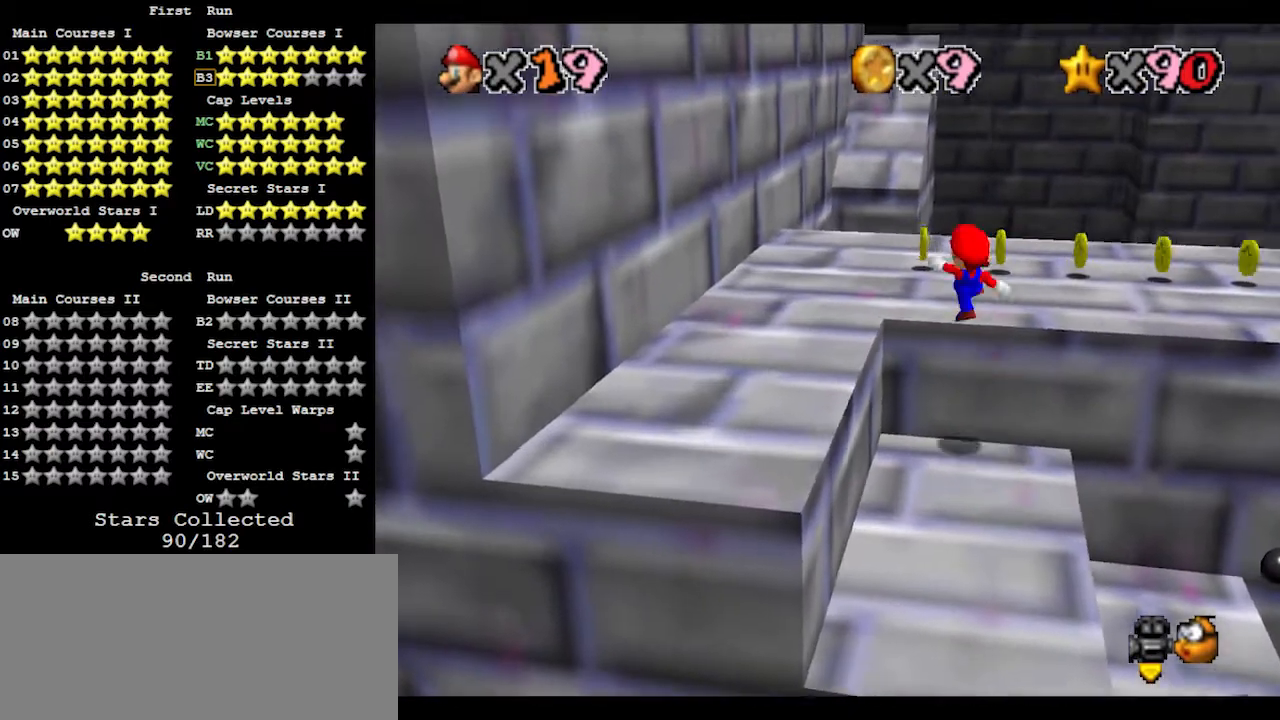
{"buttons": [], "left_stick": "up", "events": [[33, "B", "down"], [133, "A", "up"], [133, "B", "up"], [200, "left_stick", "down"], [300, "left_stick", "center"], [367, "left_stick", "up"]]}
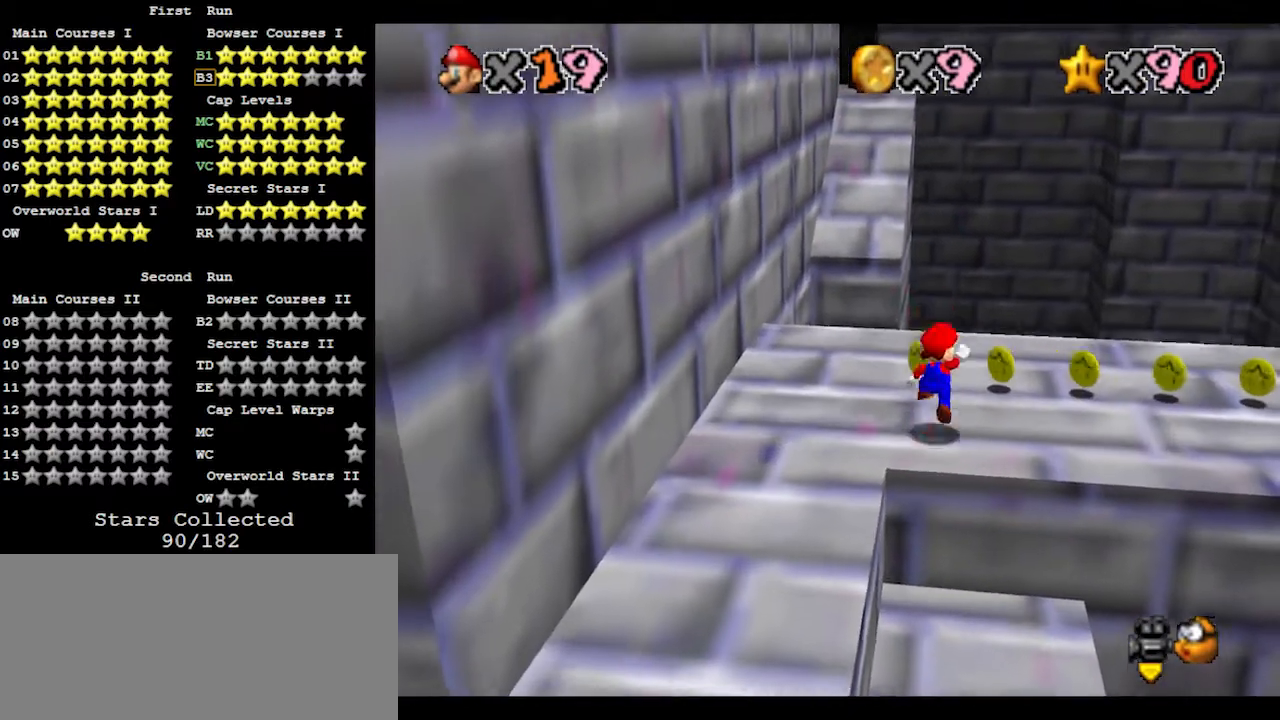
{"buttons": [], "left_stick": "up", "events": [[33, "A", "down"], [67, "B", "down"], [200, "B", "up"], [200, "left_stick", "down"], [267, "A", "up"], [500, "left_stick", "up"]]}
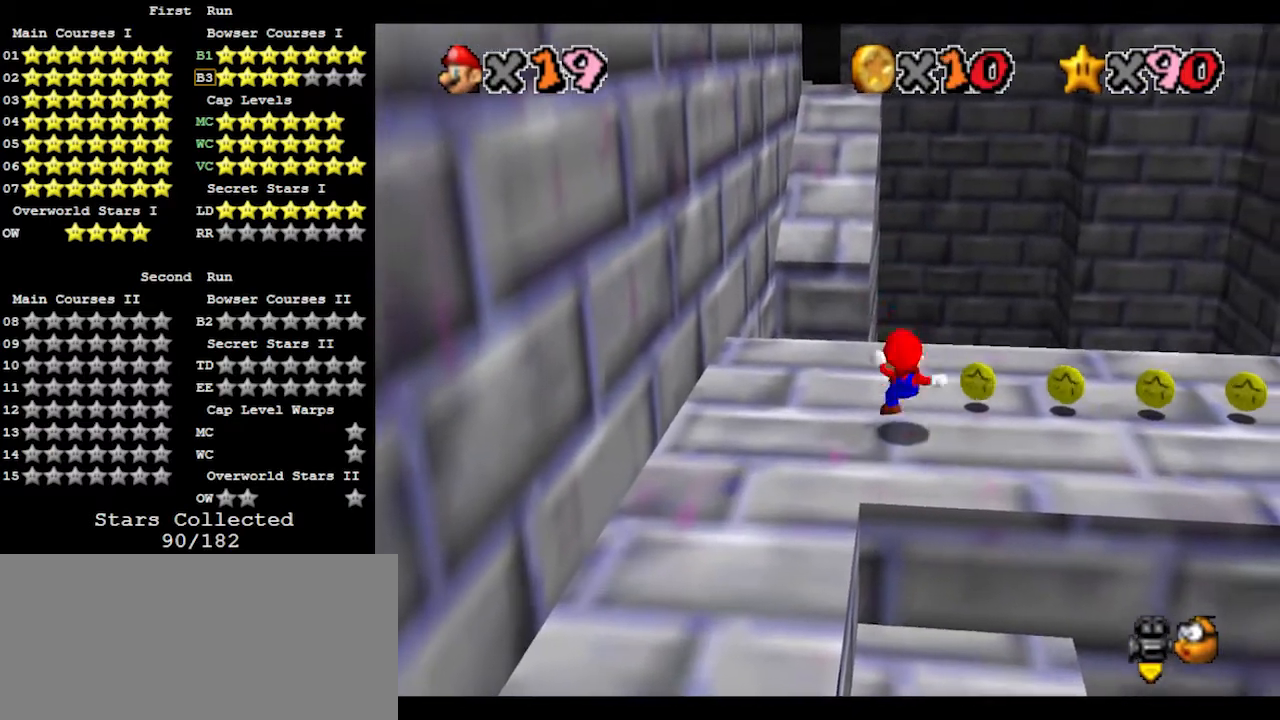
{"buttons": [], "left_stick": "down", "events": [[200, "left_stick", "up-left"], [233, "A", "down"], [300, "B", "down"], [333, "left_stick", "center"], [367, "A", "up"], [400, "B", "up"], [400, "left_stick", "down"]]}
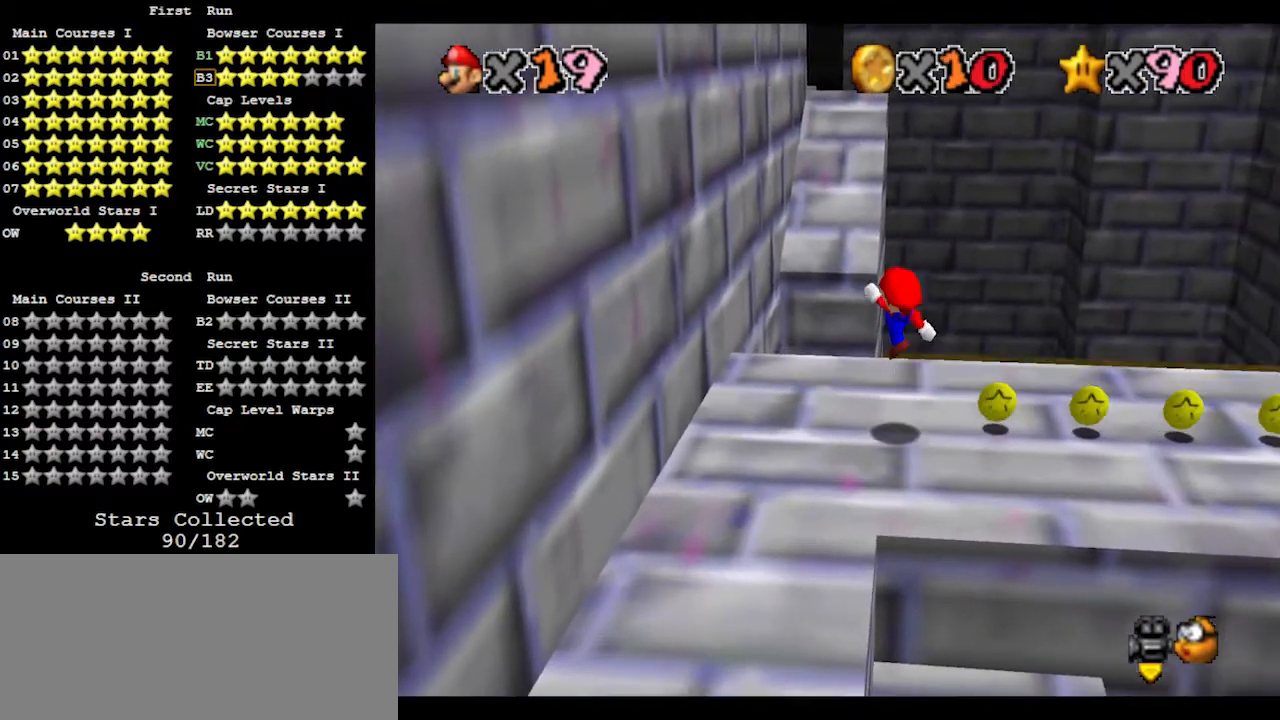
{"buttons": ["A", "B"], "left_stick": "down-left", "events": [[233, "A", "down"], [367, "left_stick", "down-left"], [400, "B", "down"]]}
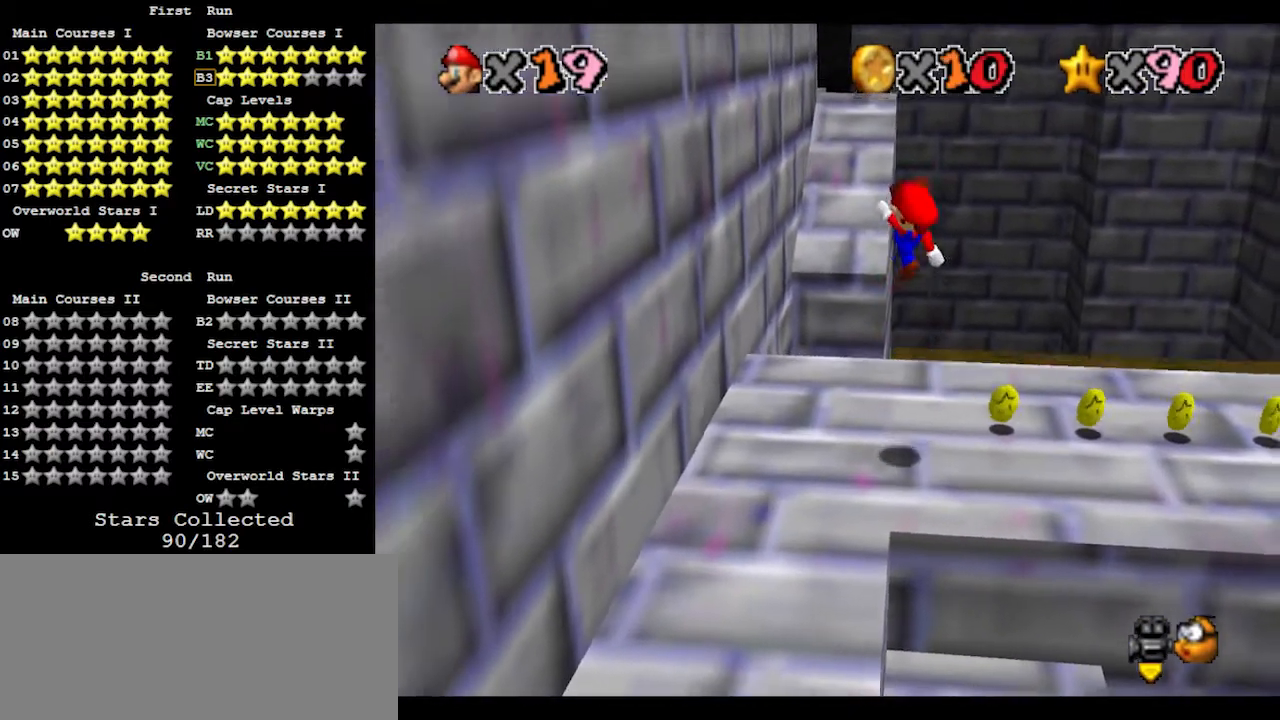
{"buttons": [], "left_stick": "center", "events": [[33, "A", "up"], [33, "B", "up"], [33, "left_stick", "center"], [100, "C_RIGHT", "down"], [167, "C_RIGHT", "up"], [200, "C_RIGHT", "down"], [300, "C_RIGHT", "up"]]}
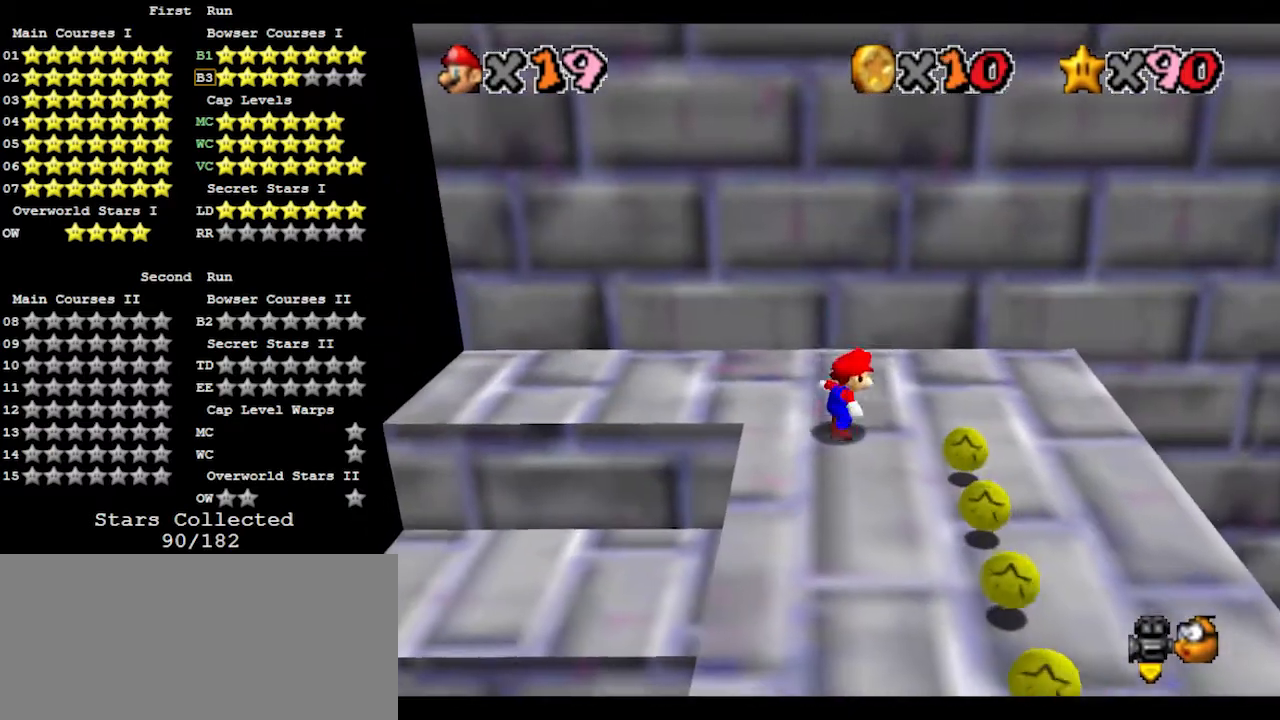
{"buttons": [], "left_stick": "right", "events": [[67, "A", "down"], [100, "B", "down"], [200, "left_stick", "up-left"], [267, "A", "up"], [267, "B", "up"], [333, "left_stick", "center"], [500, "left_stick", "right"]]}
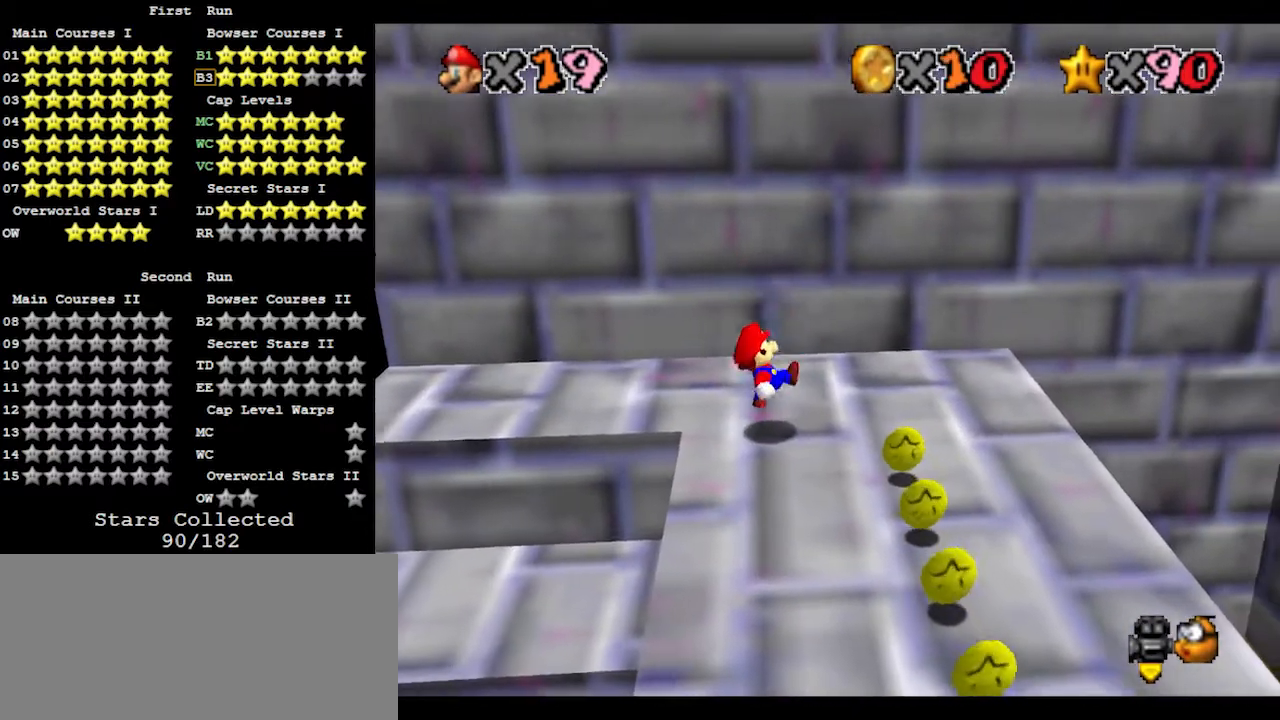
{"buttons": ["A", "B"], "left_stick": "up-right", "events": [[100, "A", "down"], [233, "left_stick", "up-right"], [400, "B", "down"]]}
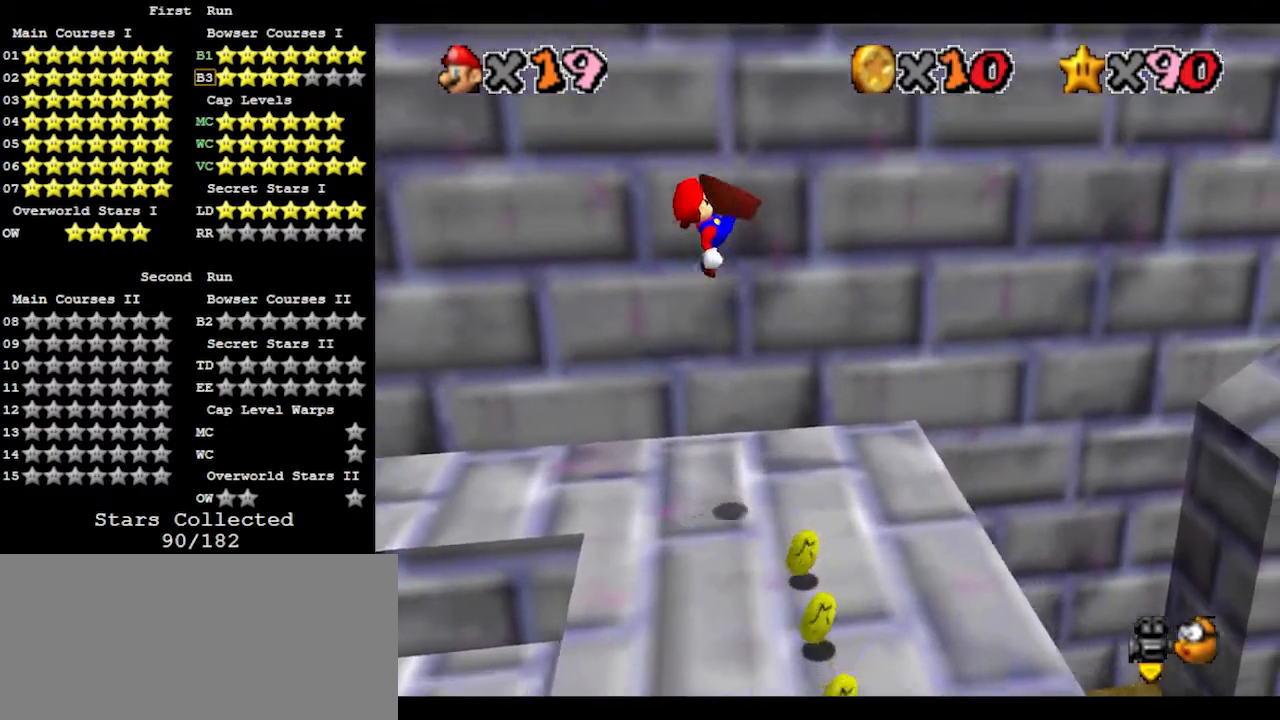
{"buttons": [], "left_stick": "right", "events": [[33, "A", "up"], [33, "B", "up"], [367, "left_stick", "right"]]}
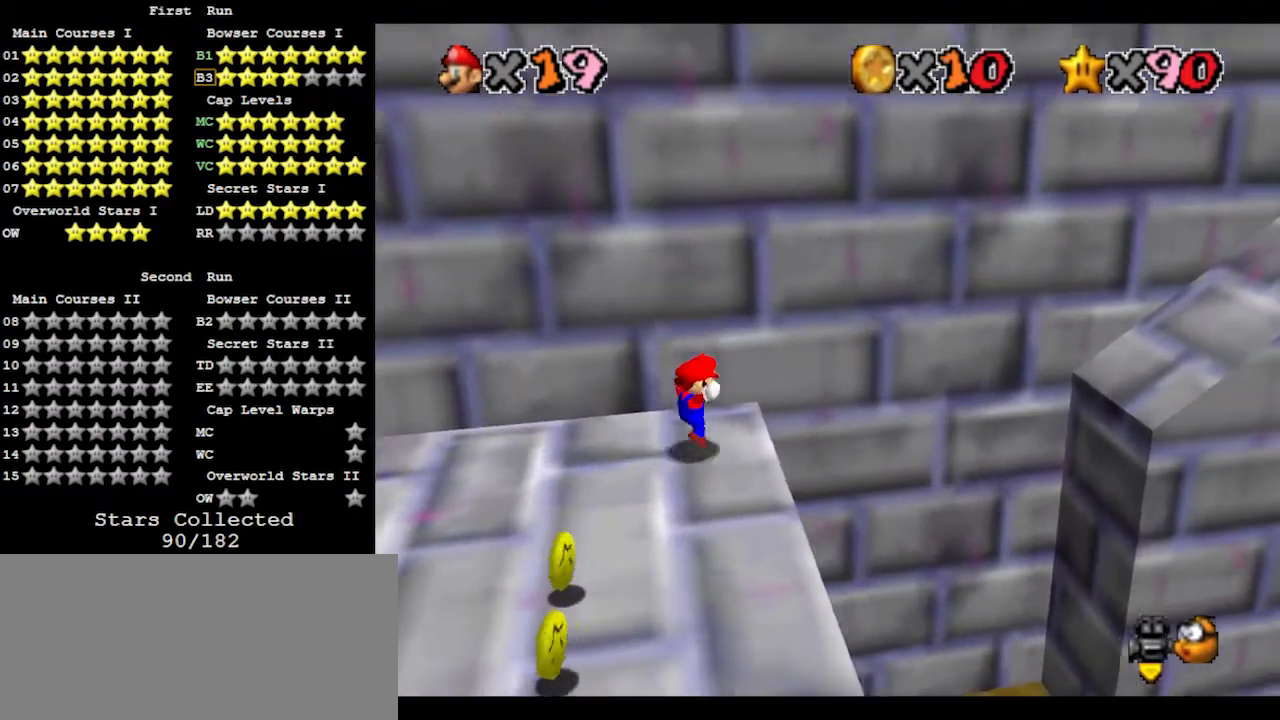
{"buttons": ["A"], "left_stick": "right", "events": [[100, "A", "down"]]}
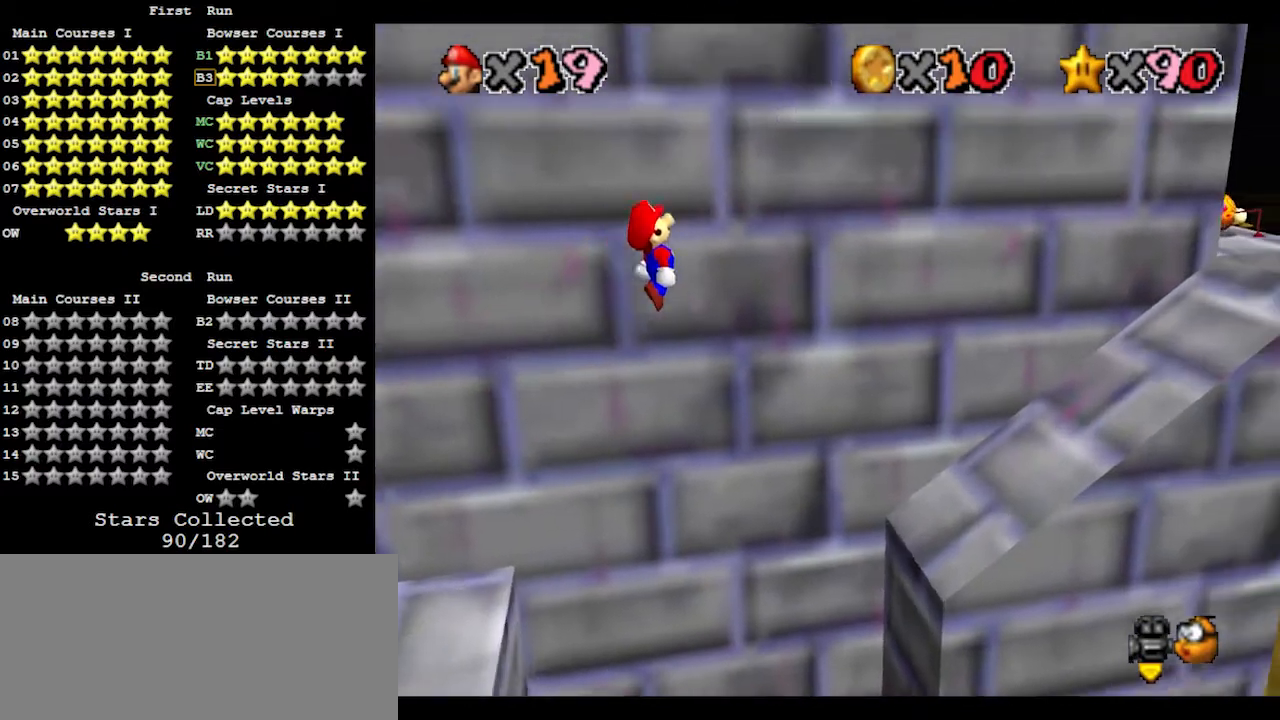
{"buttons": [], "left_stick": "up-right", "events": [[367, "left_stick", "up-right"], [400, "A", "up"]]}
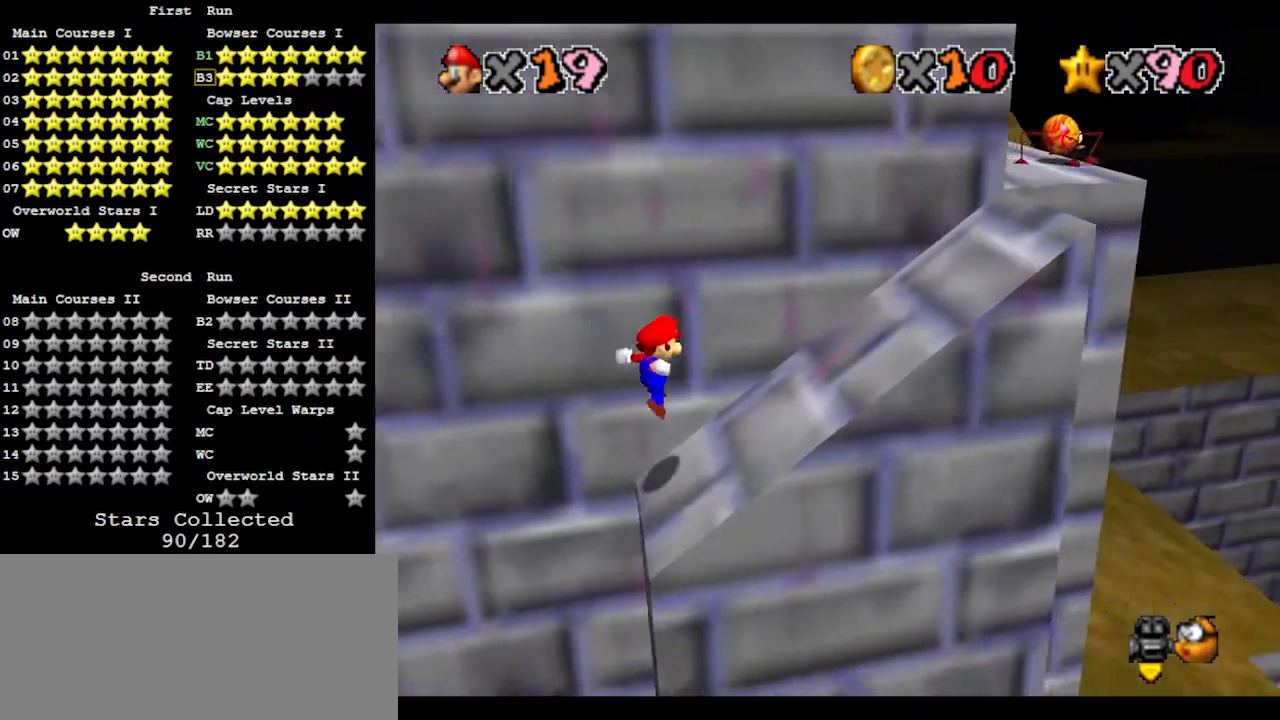
{"buttons": ["A"], "left_stick": "up-right", "events": [[100, "A", "down"]]}
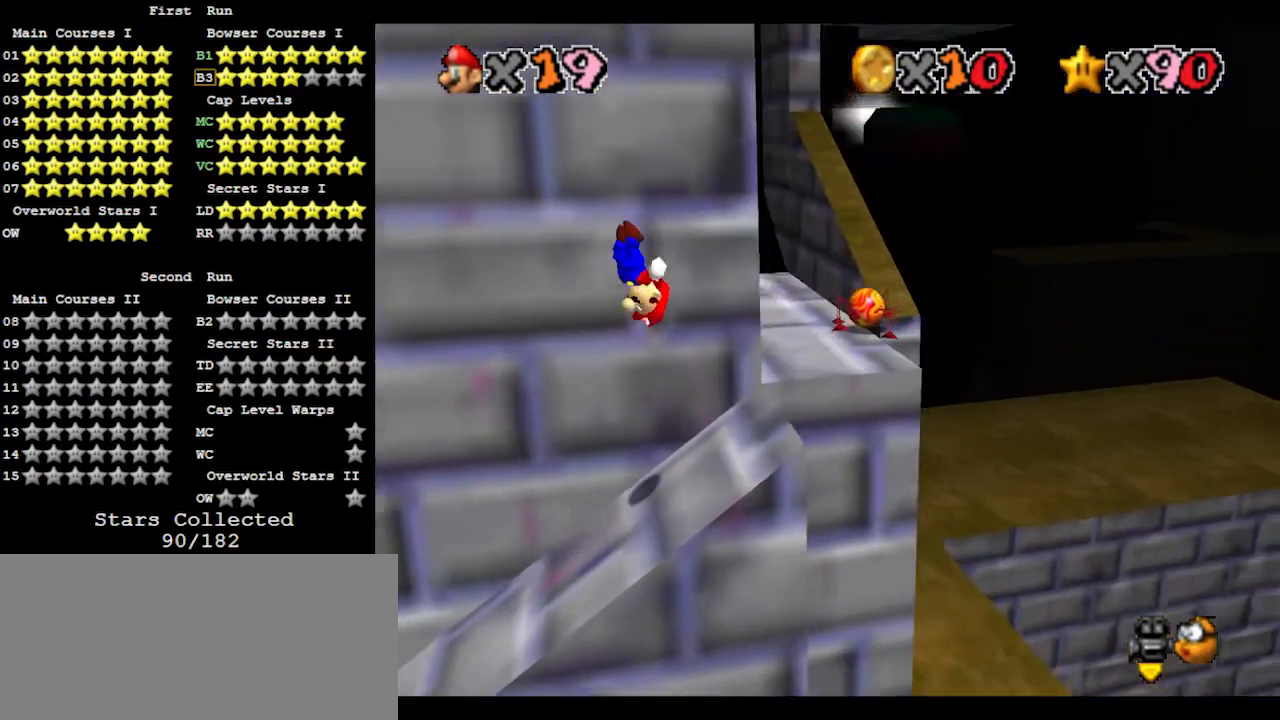
{"buttons": [], "left_stick": "up-left", "events": [[133, "left_stick", "up-left"], [467, "A", "up"]]}
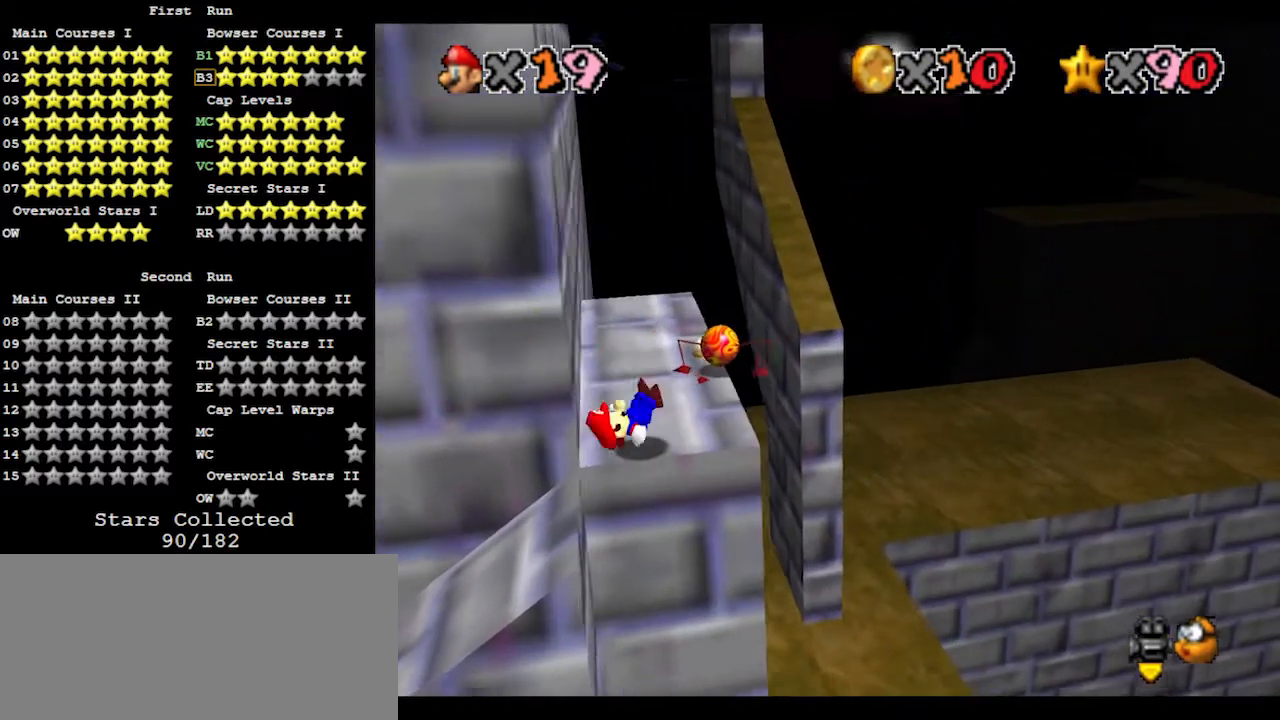
{"buttons": [], "left_stick": "up", "events": [[100, "left_stick", "center"], [200, "left_stick", "up"], [467, "A", "down"], [500, "A", "up"]]}
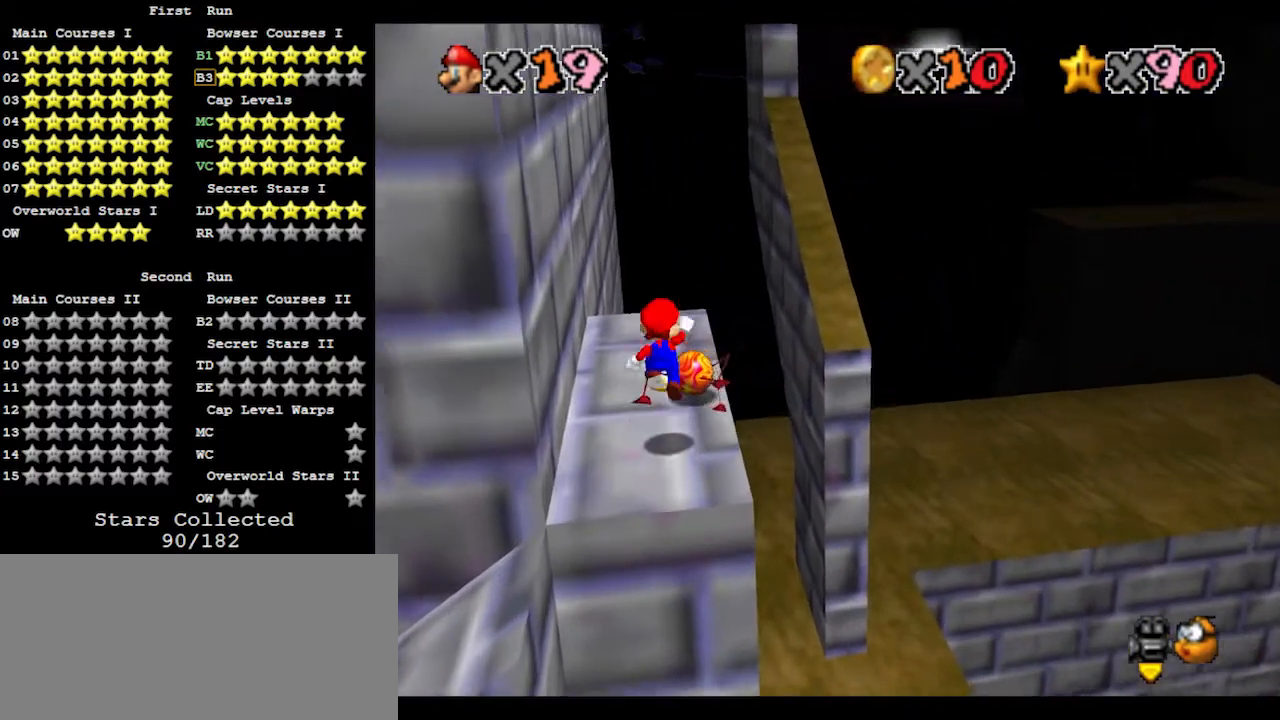
{"buttons": [], "left_stick": "up", "events": []}
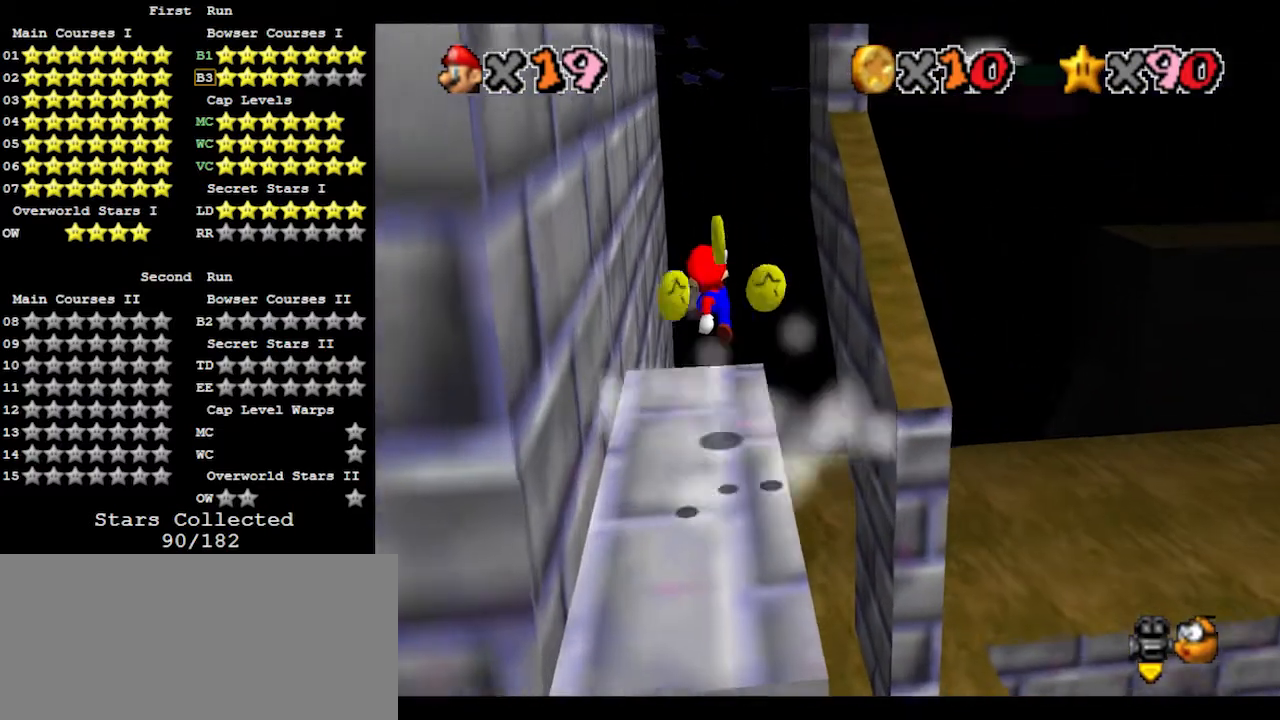
{"buttons": [], "left_stick": "center", "events": [[67, "left_stick", "down-right"], [133, "left_stick", "down"], [367, "left_stick", "center"]]}
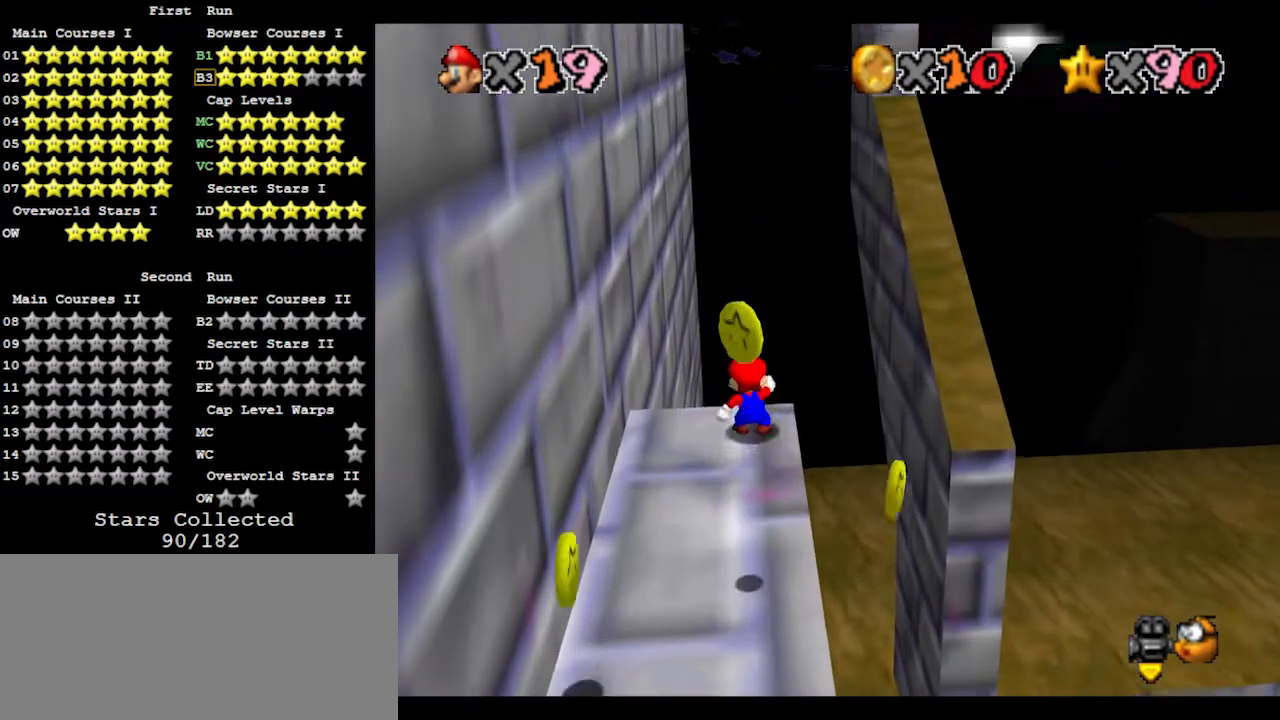
{"buttons": [], "left_stick": "up-right", "events": [[400, "A", "down"], [433, "left_stick", "right"], [500, "A", "up"], [500, "left_stick", "up-right"]]}
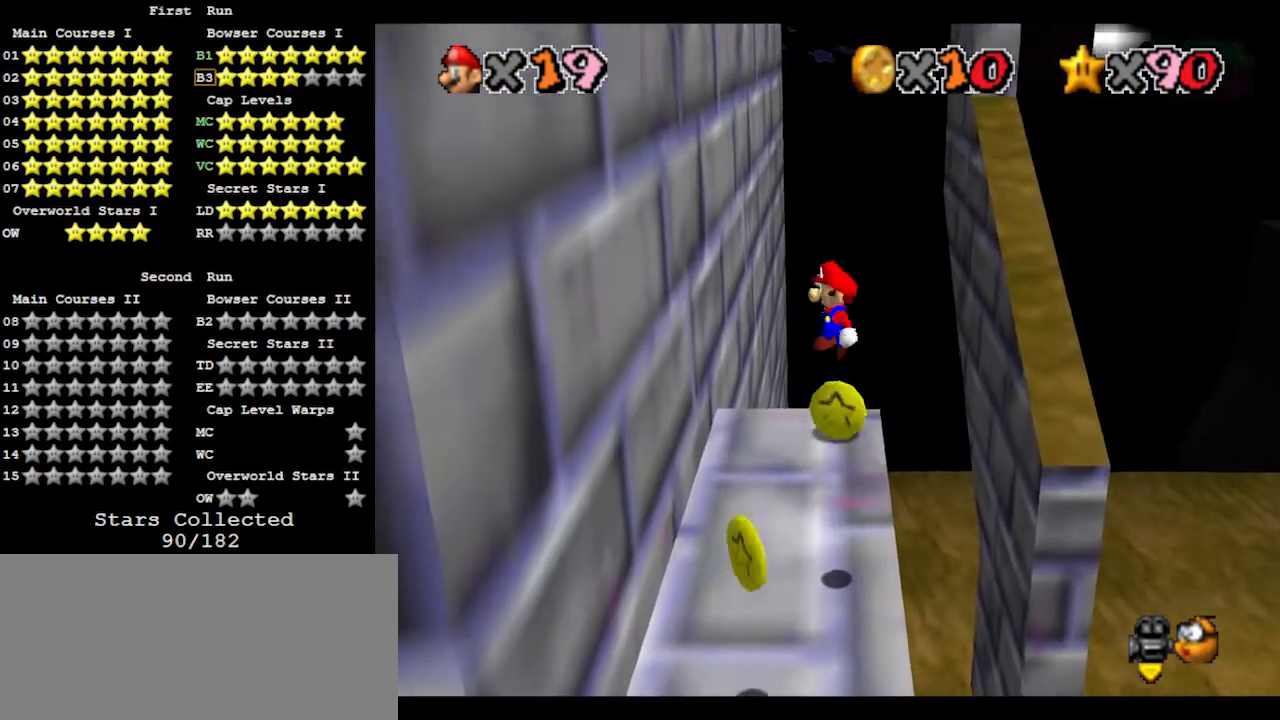
{"buttons": [], "left_stick": "center", "events": [[233, "left_stick", "center"]]}
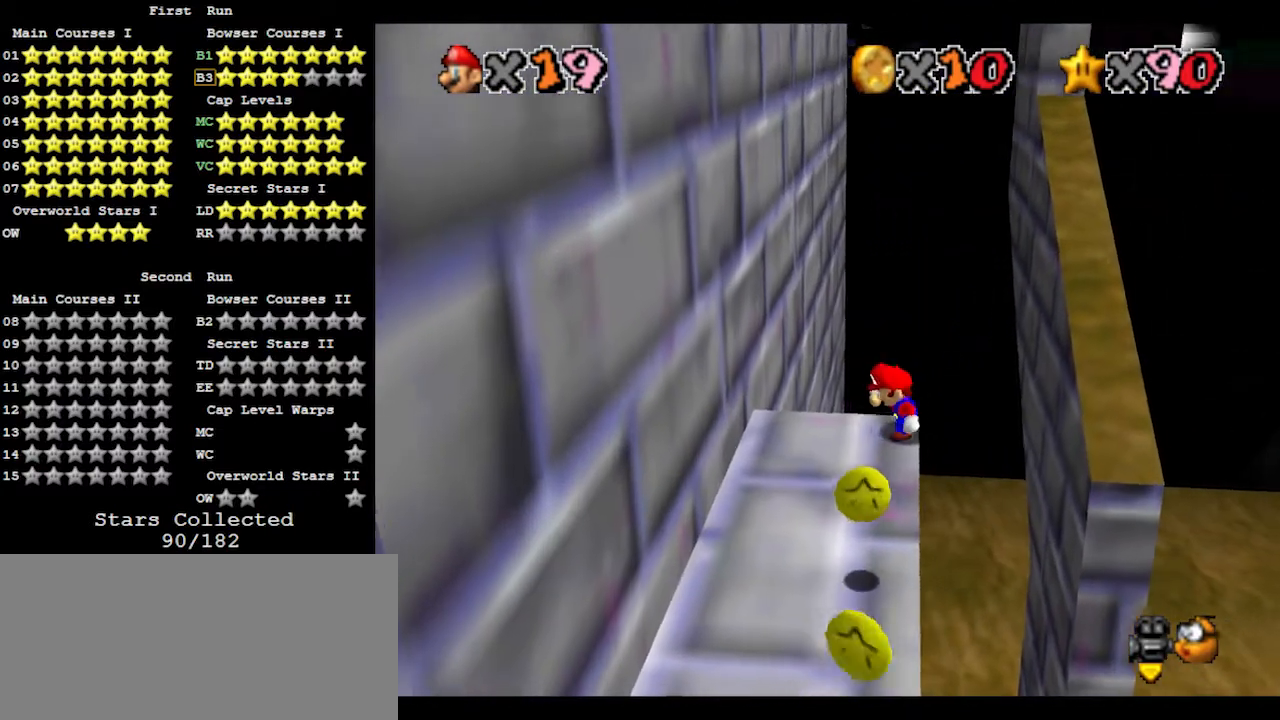
{"buttons": [], "left_stick": "center", "events": []}
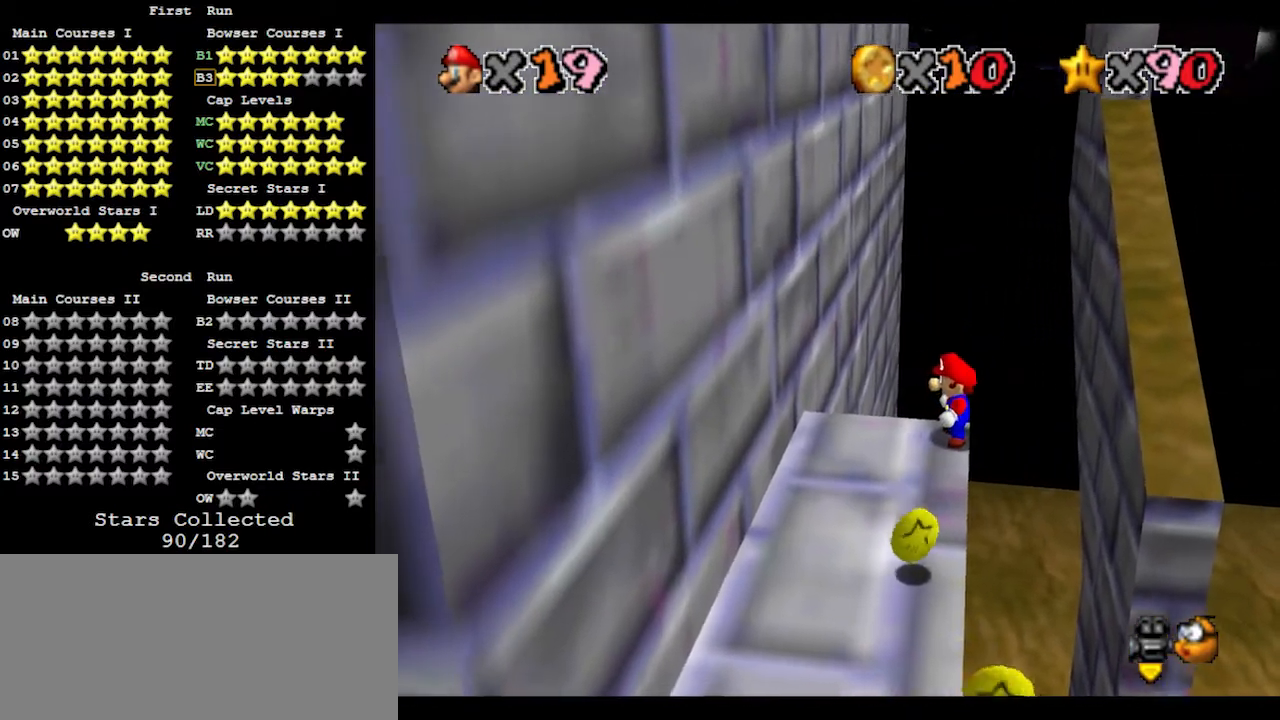
{"buttons": [], "left_stick": "up-left", "events": [[300, "Z", "down"], [333, "A", "down"], [367, "left_stick", "up-left"], [467, "A", "up"], [500, "Z", "up"]]}
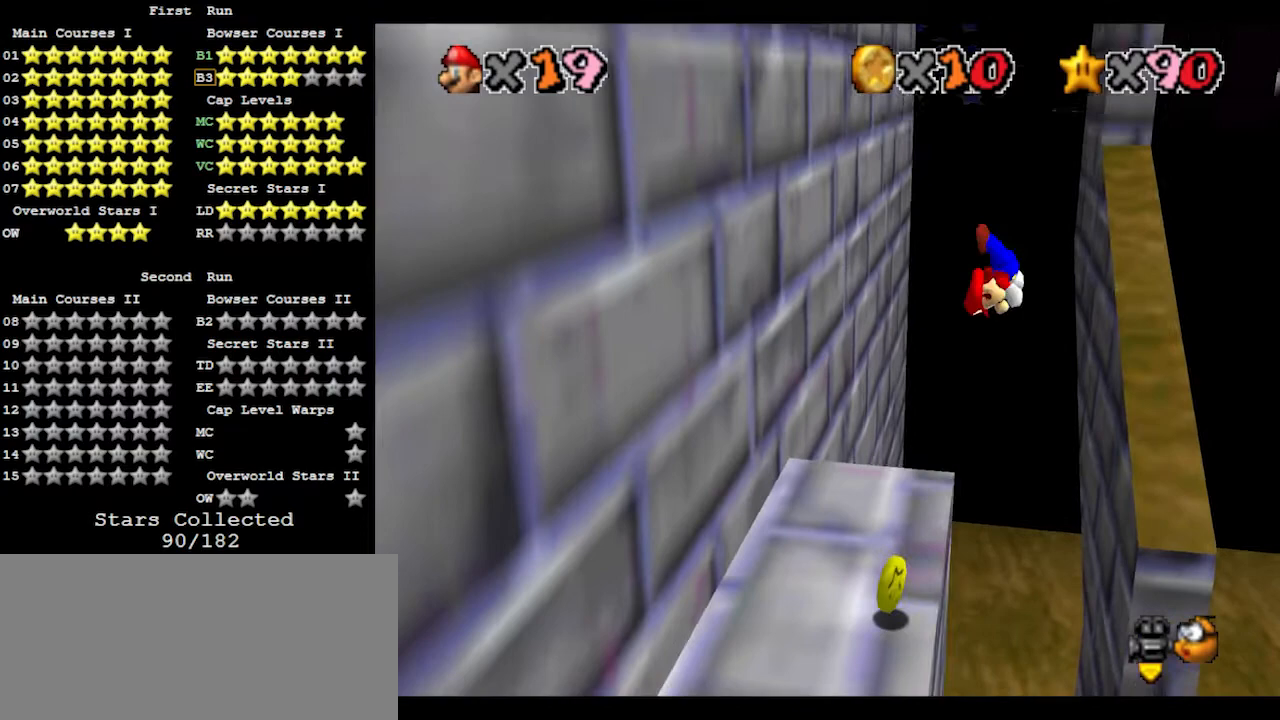
{"buttons": [], "left_stick": "up-left", "events": []}
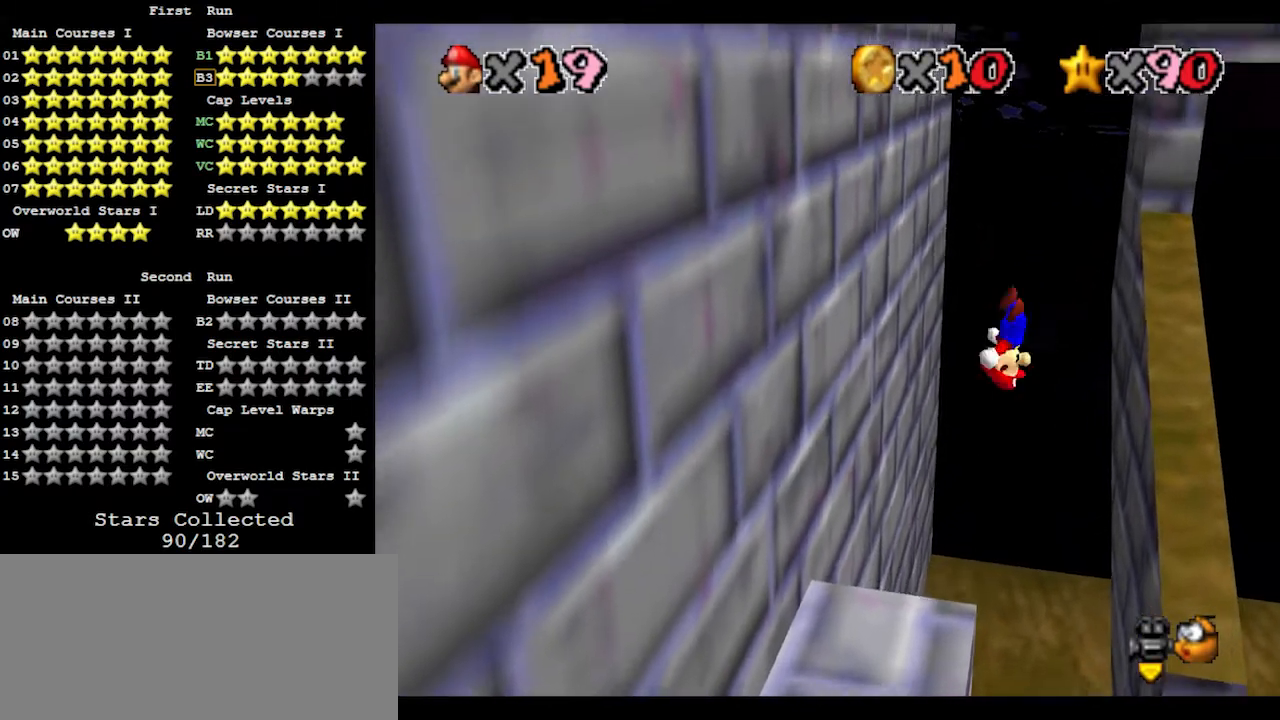
{"buttons": [], "left_stick": "up-left", "events": []}
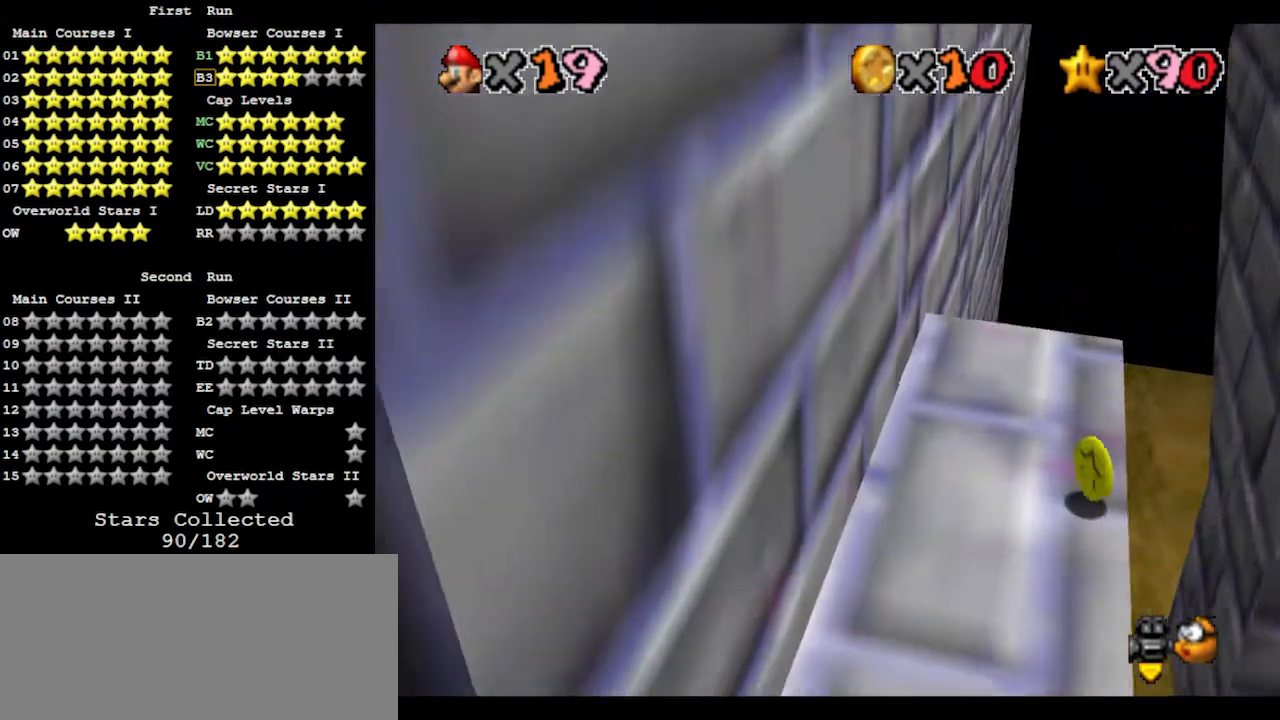
{"buttons": [], "left_stick": "up-right", "events": [[200, "A", "down"], [200, "left_stick", "up-right"], [367, "A", "up"]]}
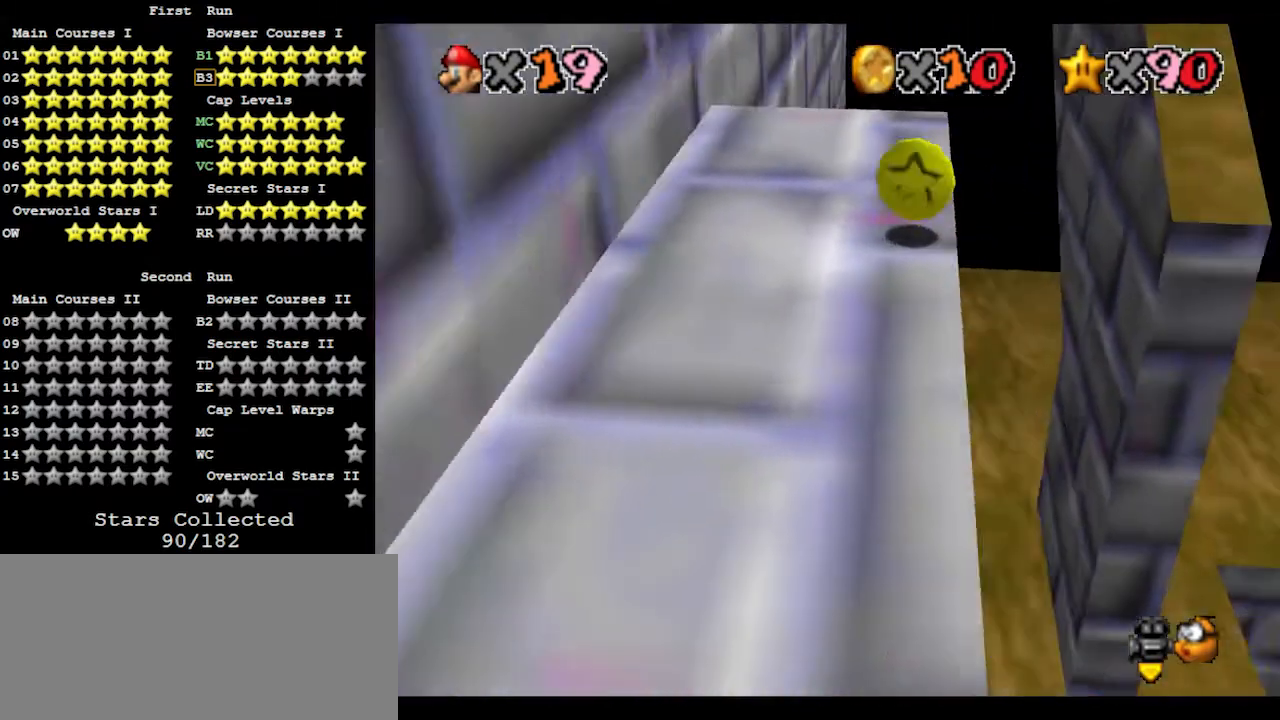
{"buttons": ["A"], "left_stick": "up-left", "events": [[367, "left_stick", "up-left"], [433, "A", "down"]]}
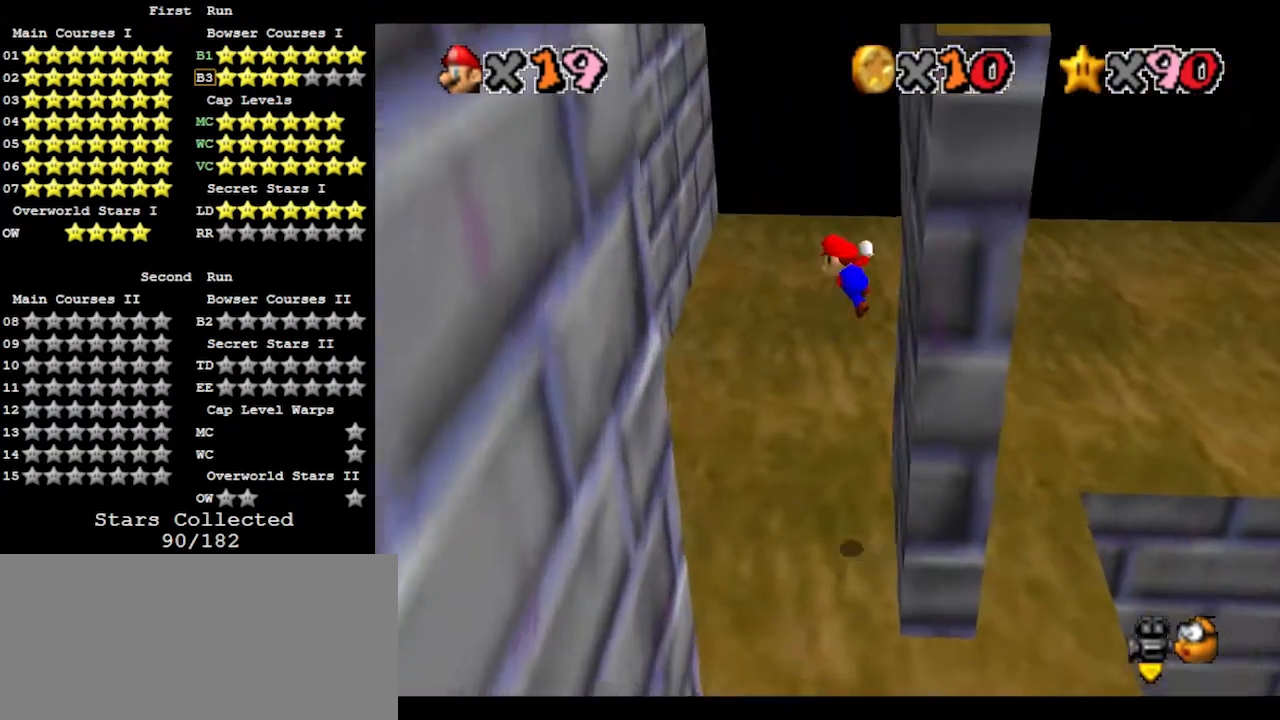
{"buttons": [], "left_stick": "up-left", "events": [[467, "A", "up"]]}
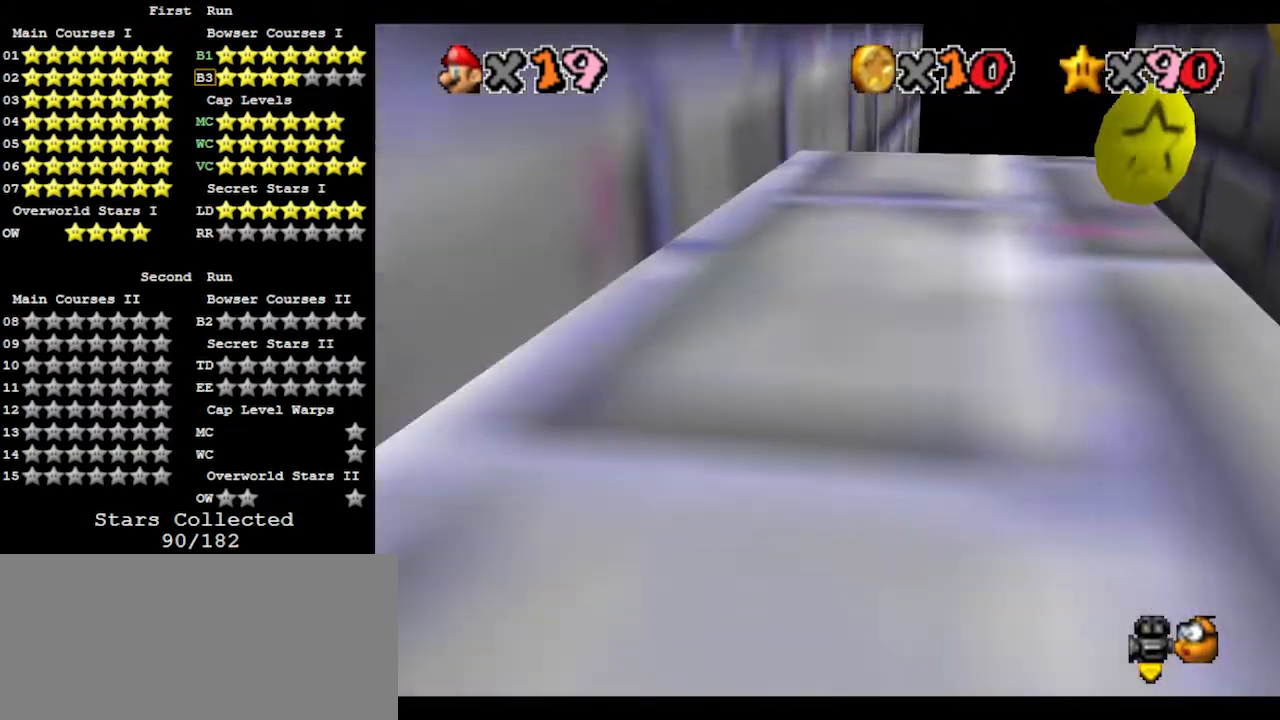
{"buttons": [], "left_stick": "up-right", "events": [[133, "left_stick", "up-right"], [200, "A", "down"], [333, "A", "up"]]}
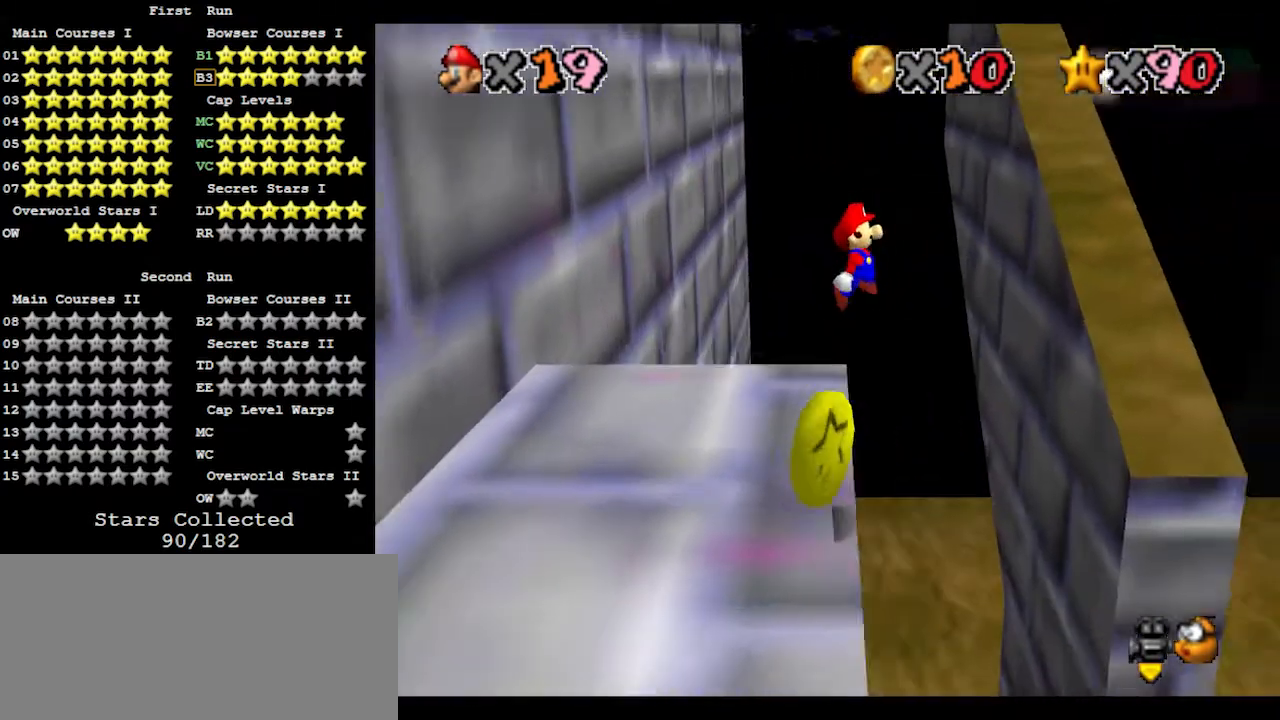
{"buttons": ["A"], "left_stick": "up-left", "events": [[233, "left_stick", "up"], [367, "left_stick", "up-left"], [400, "A", "down"]]}